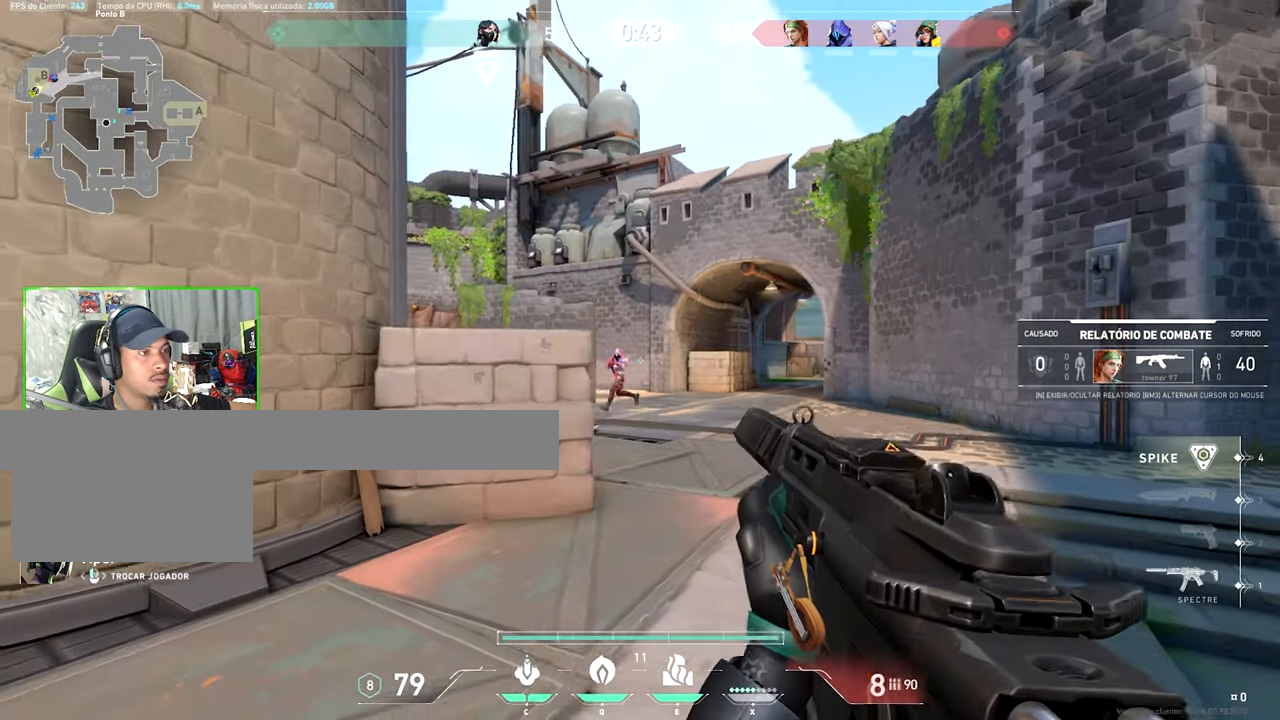
Gameplay with keyboard and mouse; each line is a JSON object with the keys and mouse buttons held at the frame after it. "events" lists presses ("down") and releases ("up") of "1", "2", "3", "4", "5", "a", "alt", "c", "caps_lock", "ctrl", "d", "e", "f", "g", "q", "r", "s", "shift", "space", "t", "tab", "v", "w", "x", "z", "mouse_left", "mouse_wheel" and "mouse_right" between this image and that frame as [ms after this image, input, new state], when the widget could be followed in between. "mouse_left", "mouse_wheel", "mouse_right" = the "left", "wheel", "right" buttons of the "mouse" list. No other keys are recorded. "wheel" means that the mouse wheel is clicked or scrolled. Not read: mouse_move.
{"keys": [], "mouse": [], "events": []}
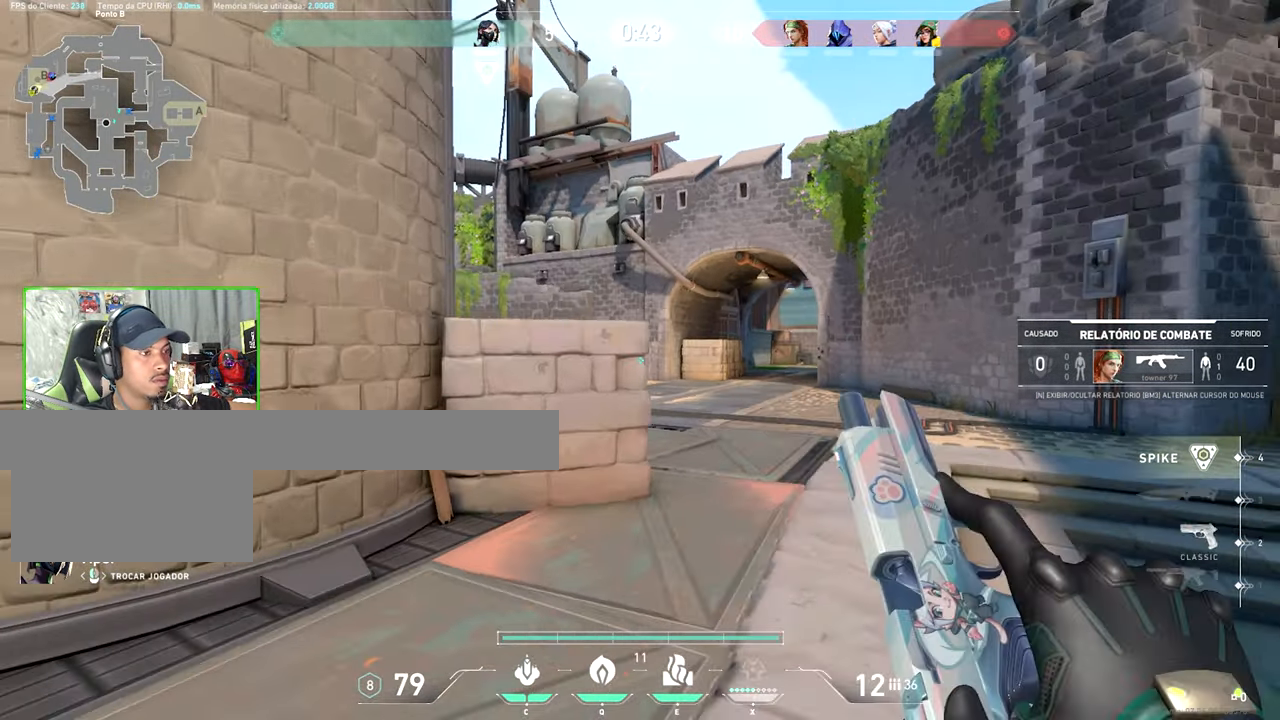
{"keys": ["v"], "mouse": [], "events": [[234, "v", "down"]]}
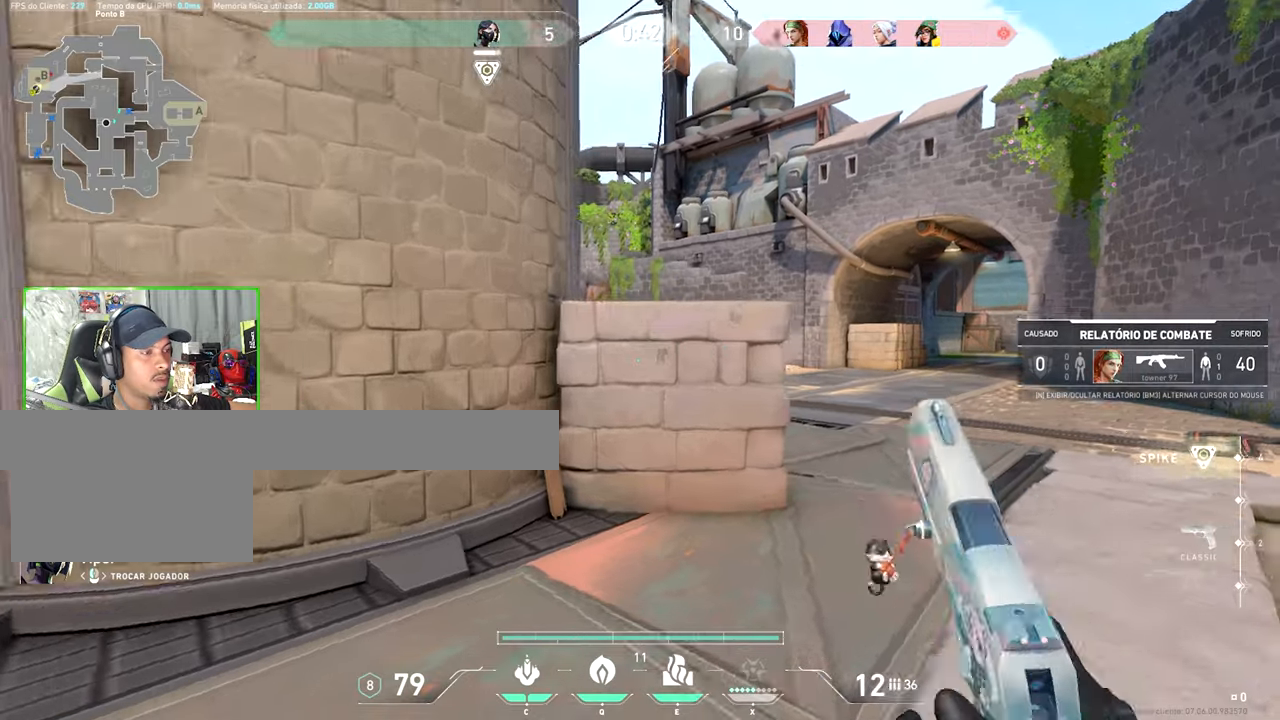
{"keys": ["v"], "mouse": [], "events": []}
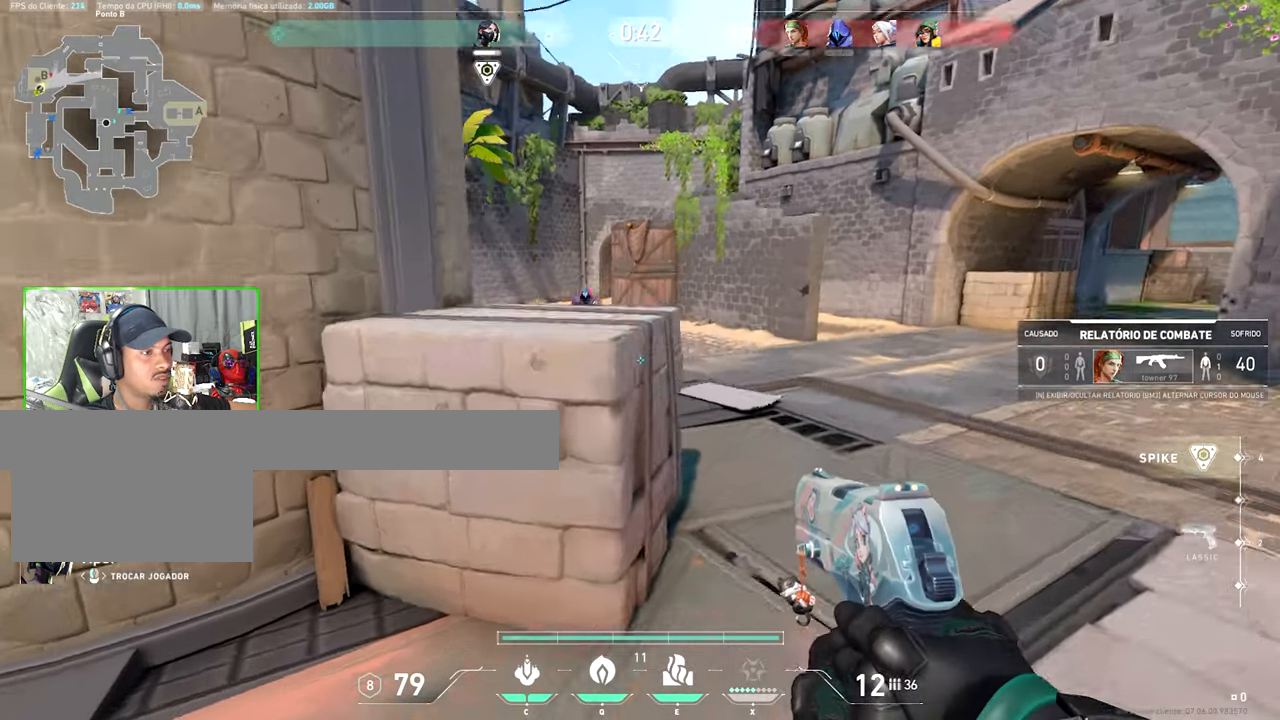
{"keys": ["v"], "mouse": [], "events": []}
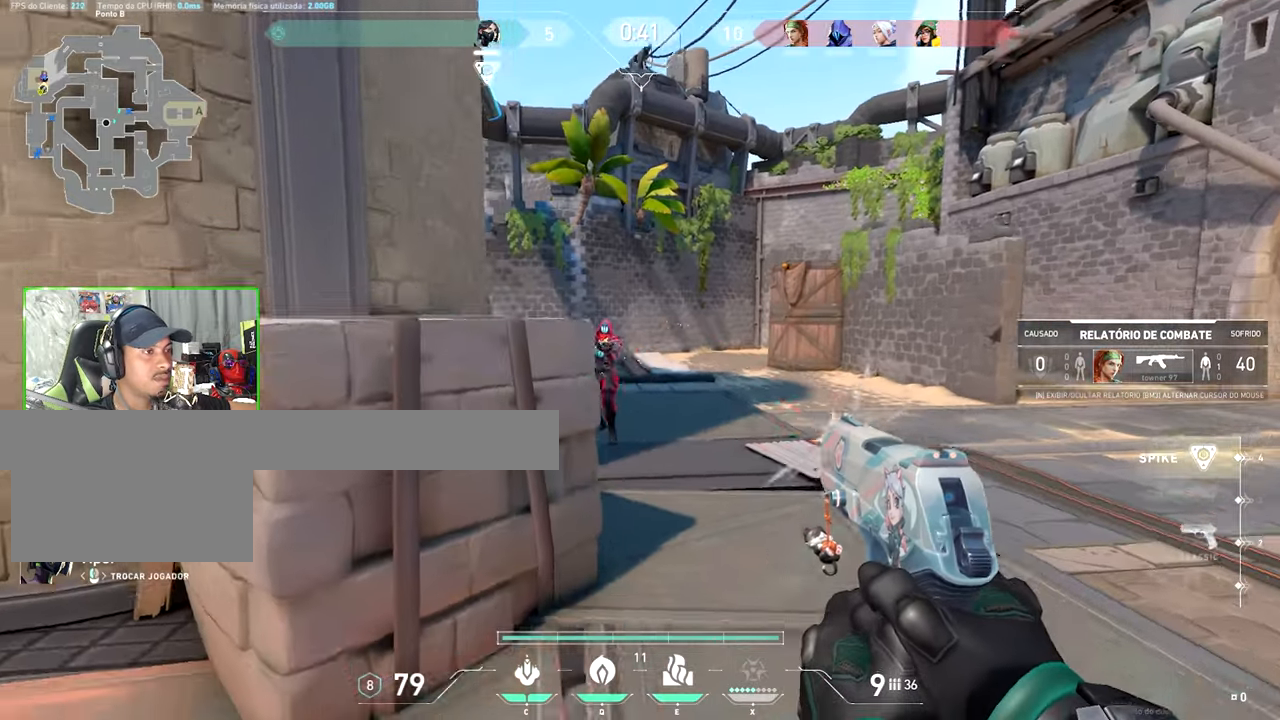
{"keys": ["v"], "mouse": [], "events": []}
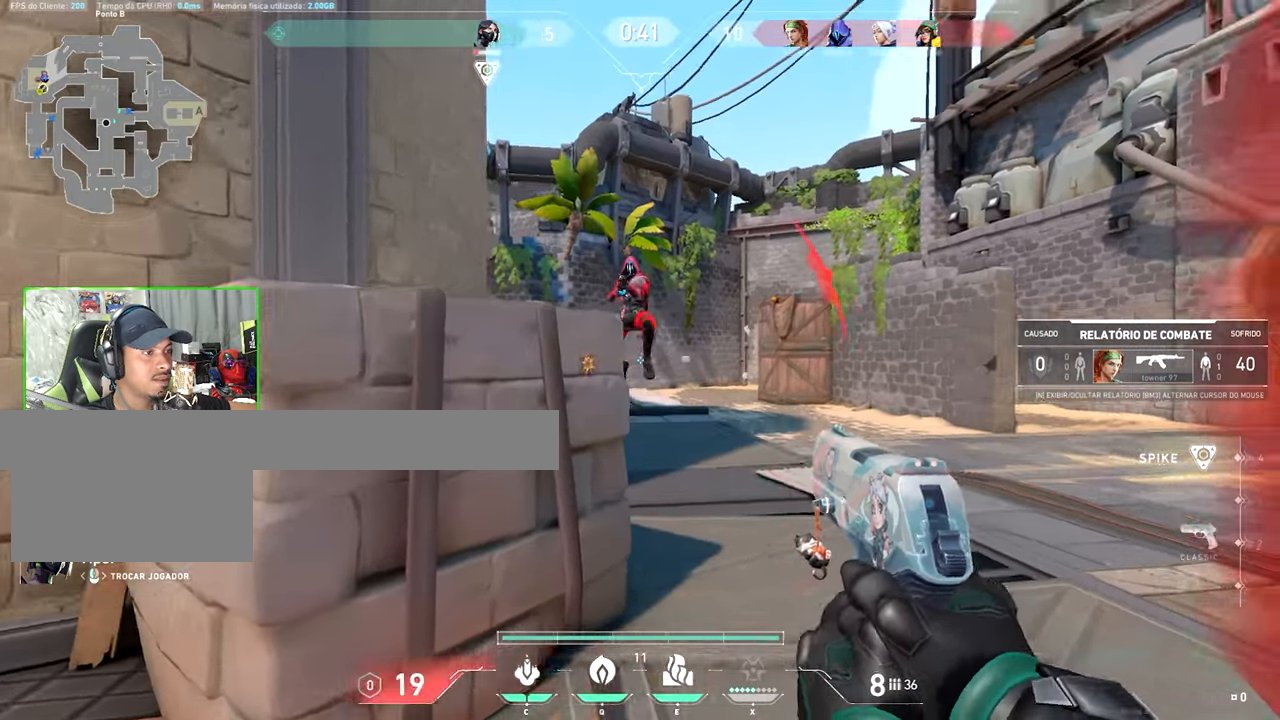
{"keys": ["v"], "mouse": [], "events": []}
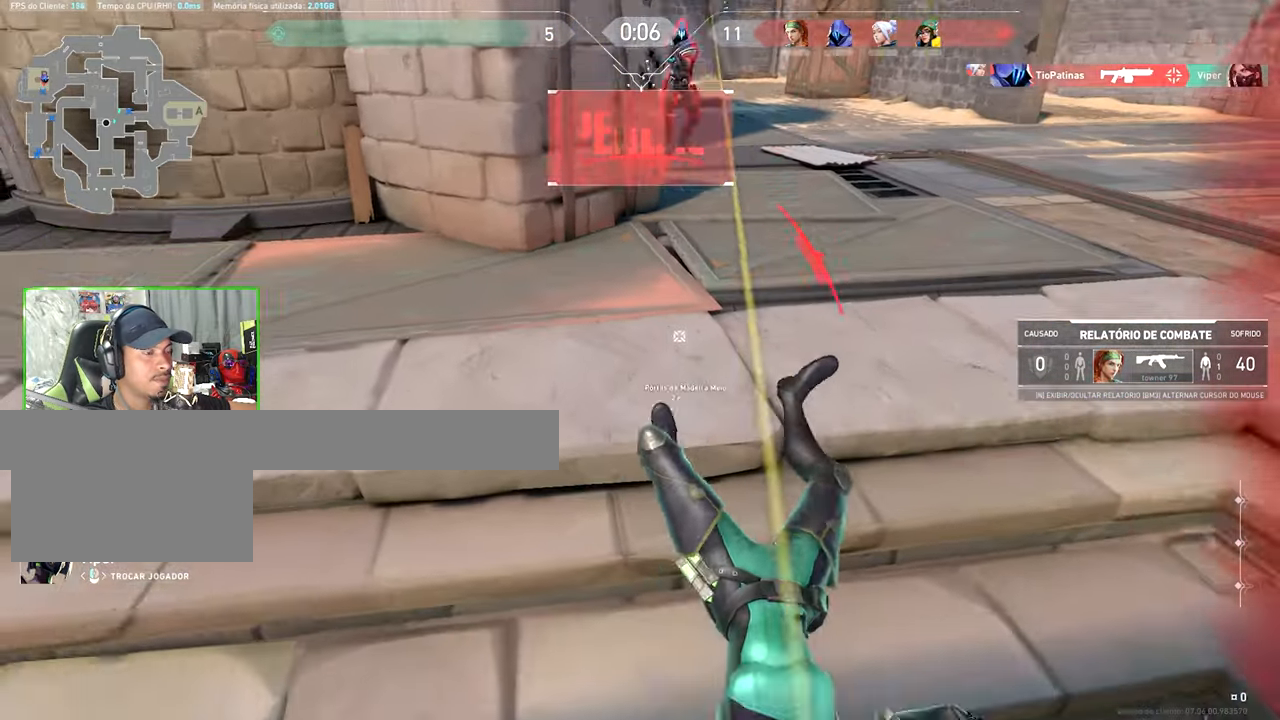
{"keys": [], "mouse": [], "events": [[34, "v", "up"]]}
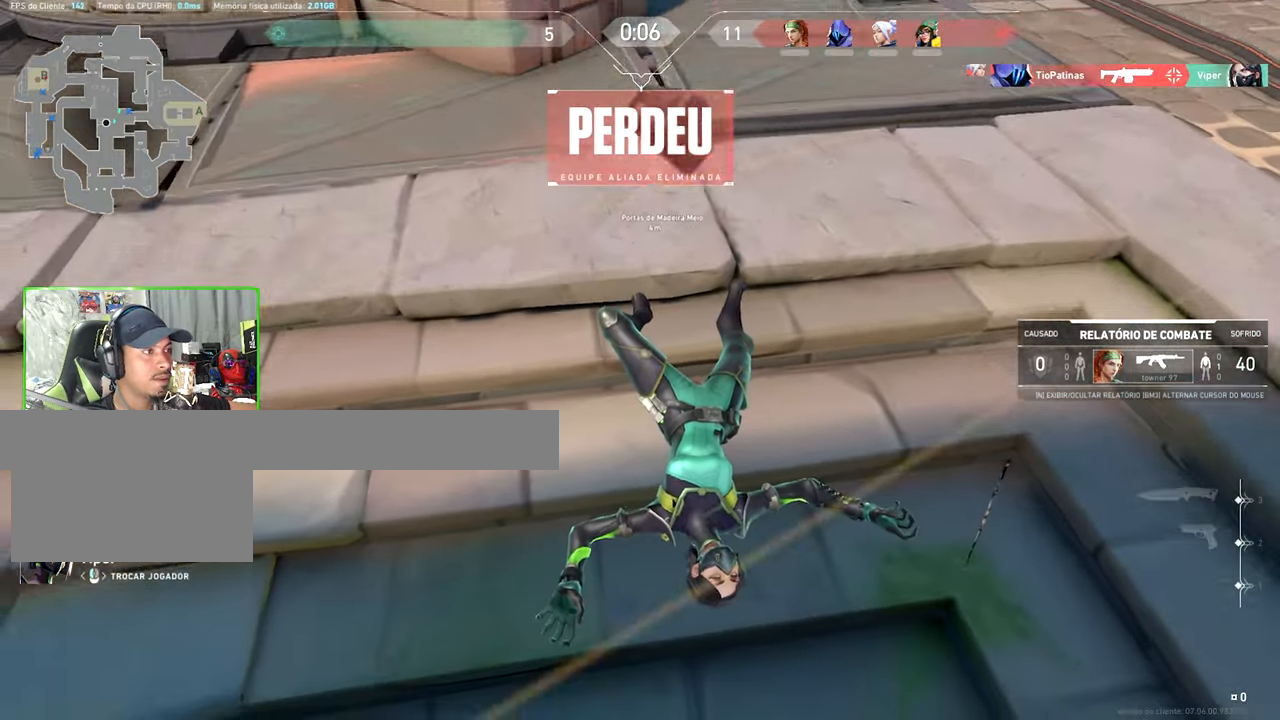
{"keys": [], "mouse": [], "events": []}
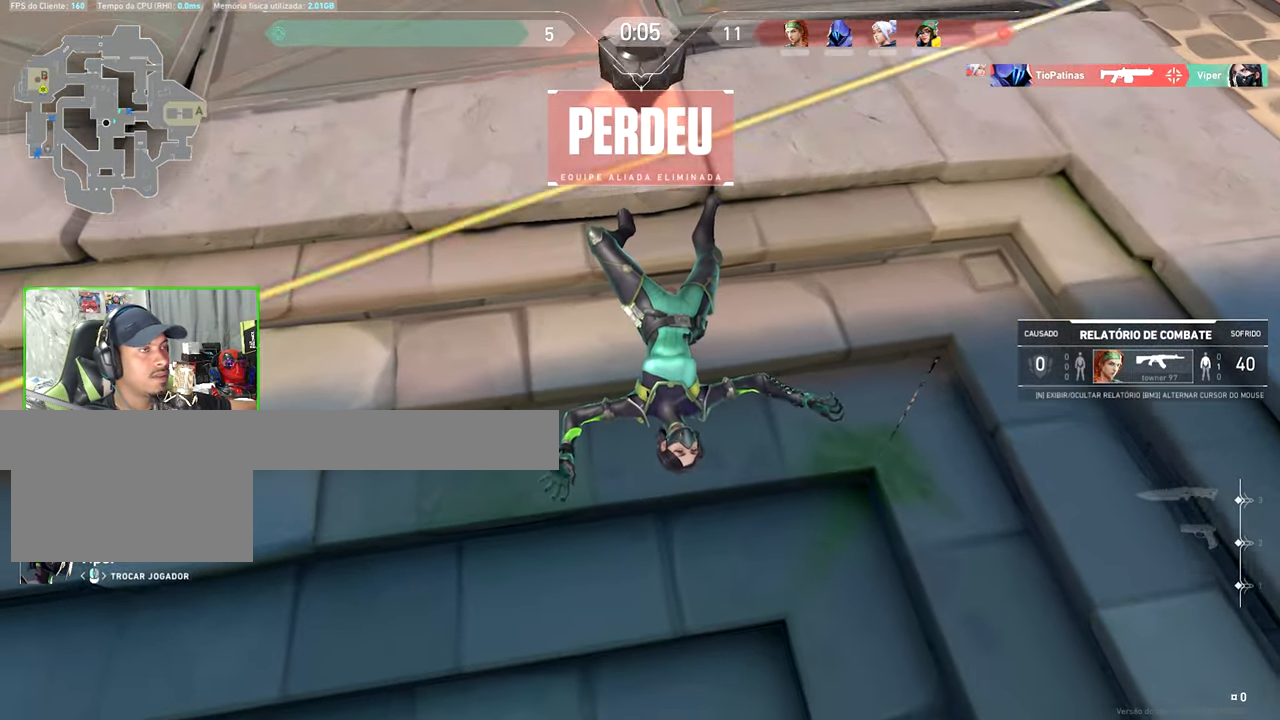
{"keys": [], "mouse": [], "events": []}
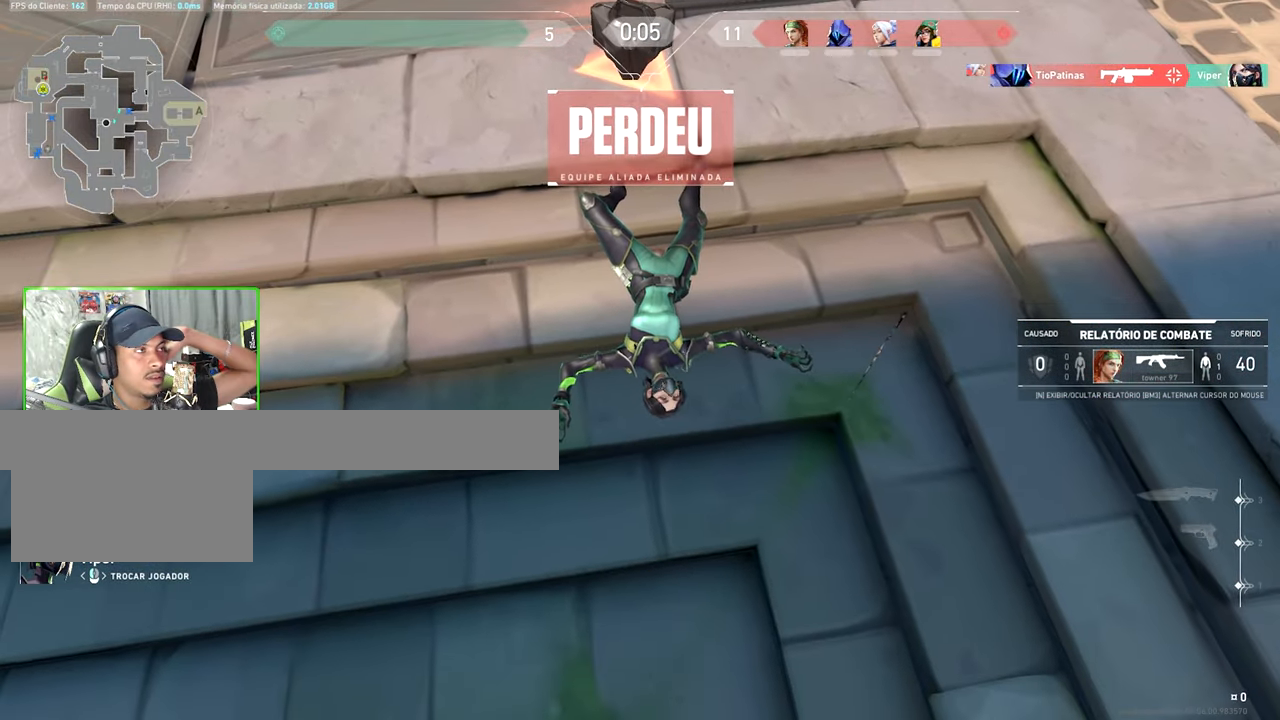
{"keys": ["v"], "mouse": [], "events": [[367, "v", "down"]]}
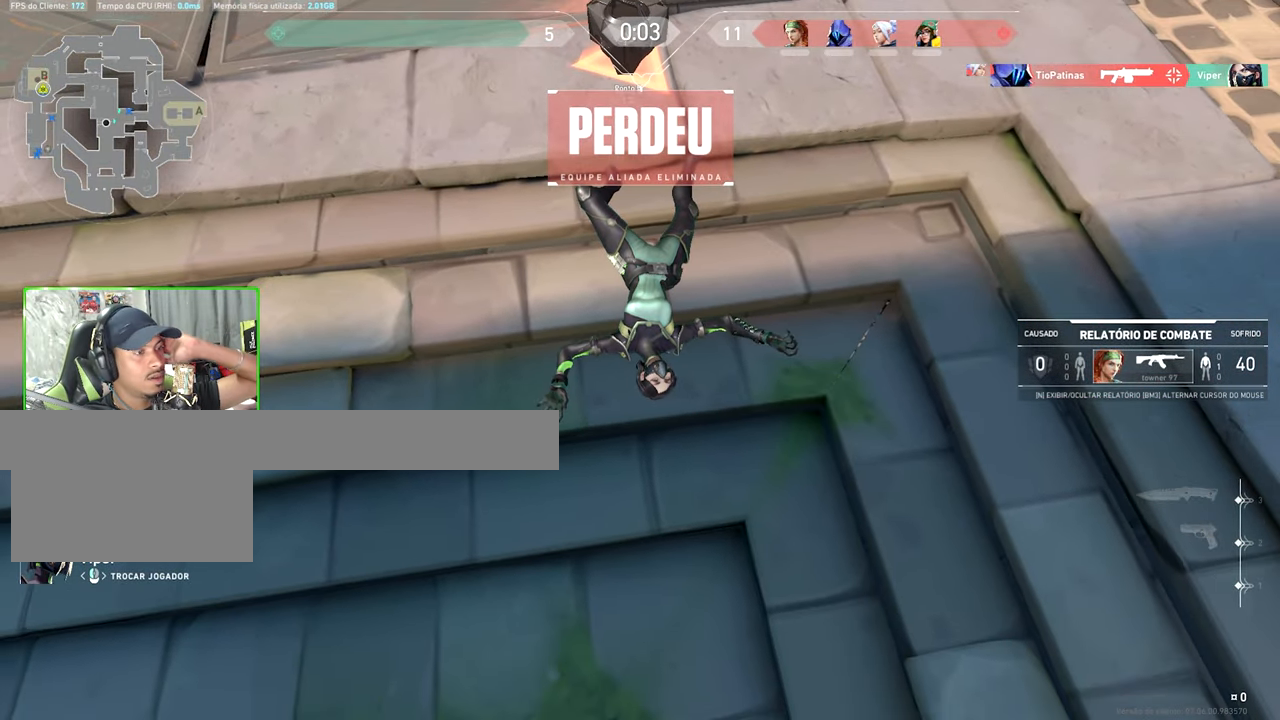
{"keys": ["v"], "mouse": [], "events": []}
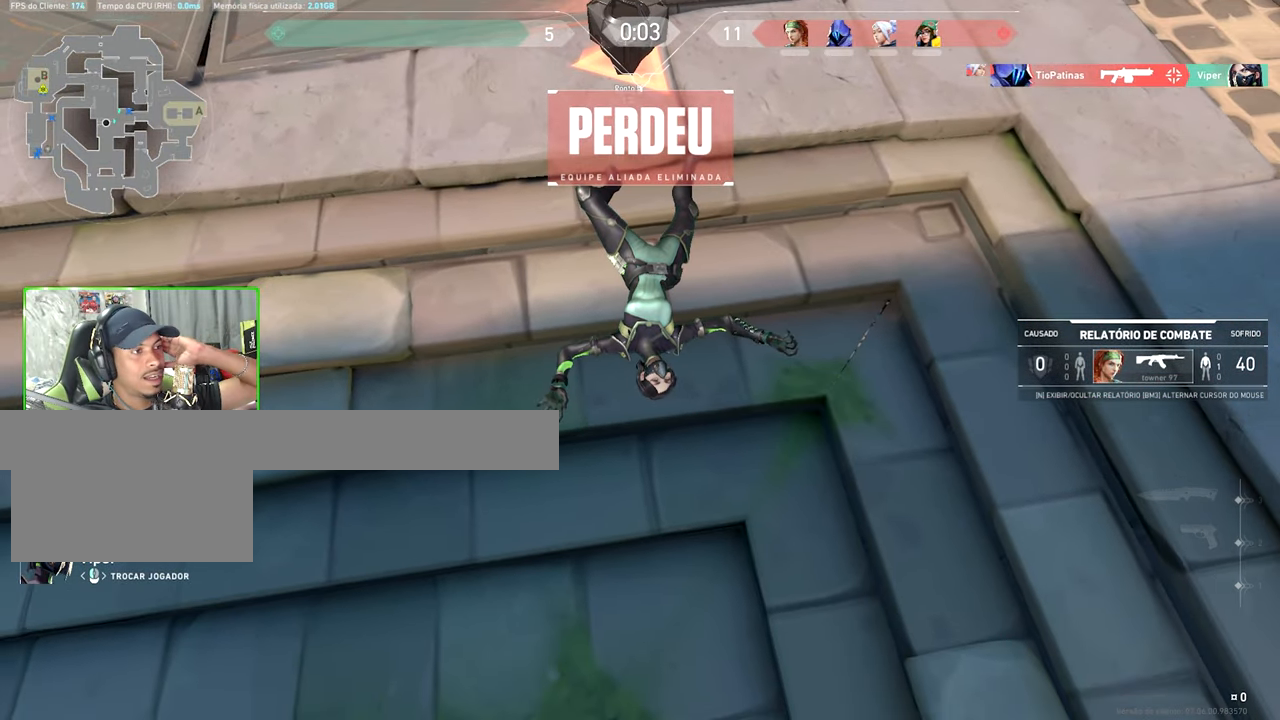
{"keys": ["v"], "mouse": [], "events": []}
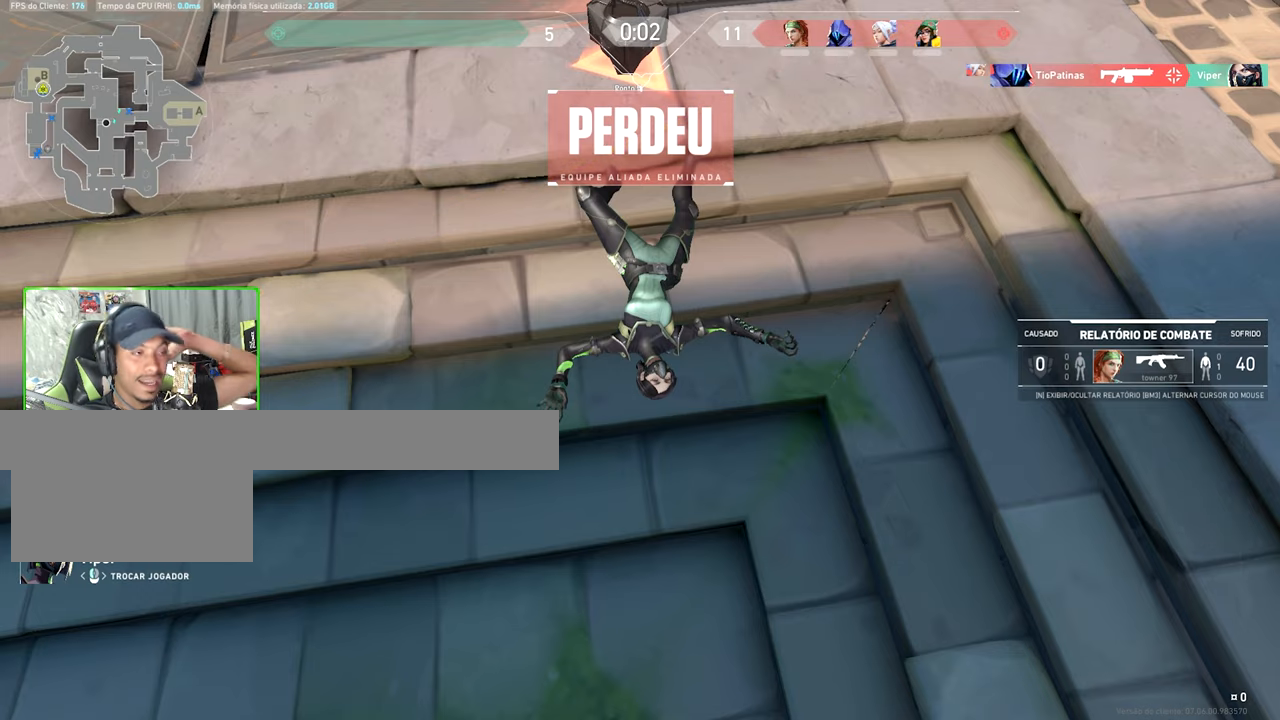
{"keys": ["v"], "mouse": [], "events": []}
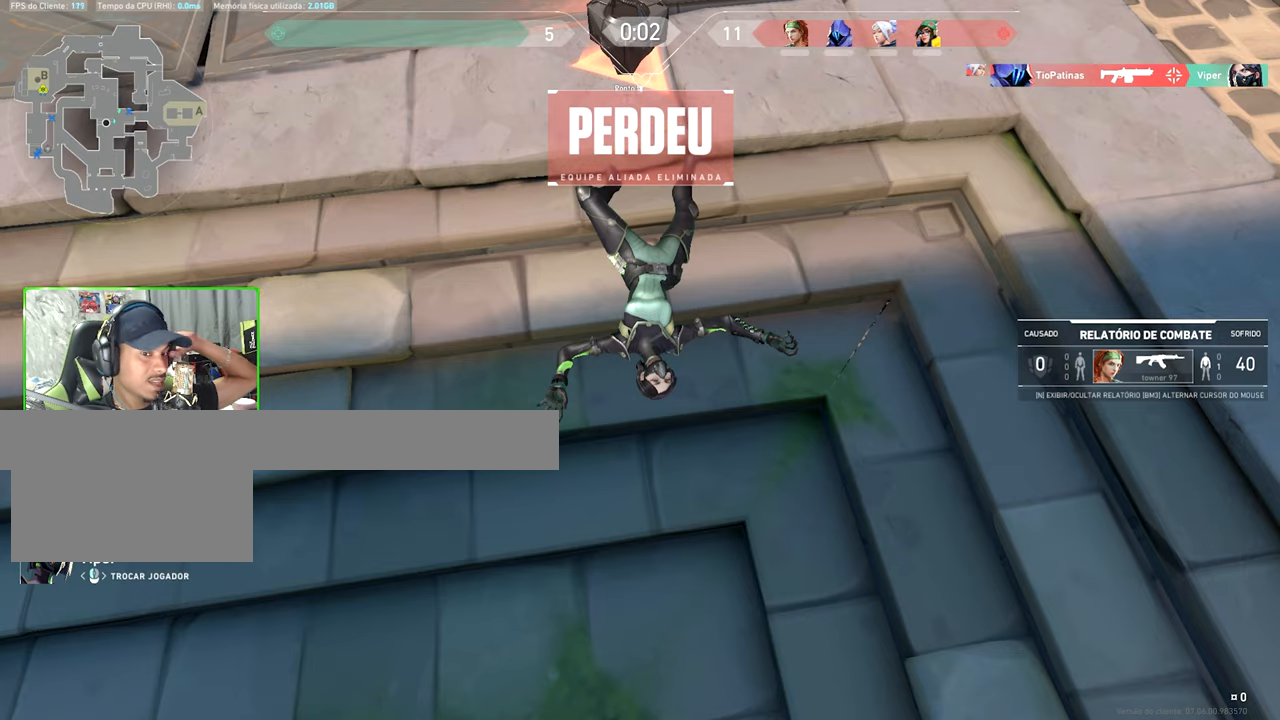
{"keys": ["v"], "mouse": [], "events": []}
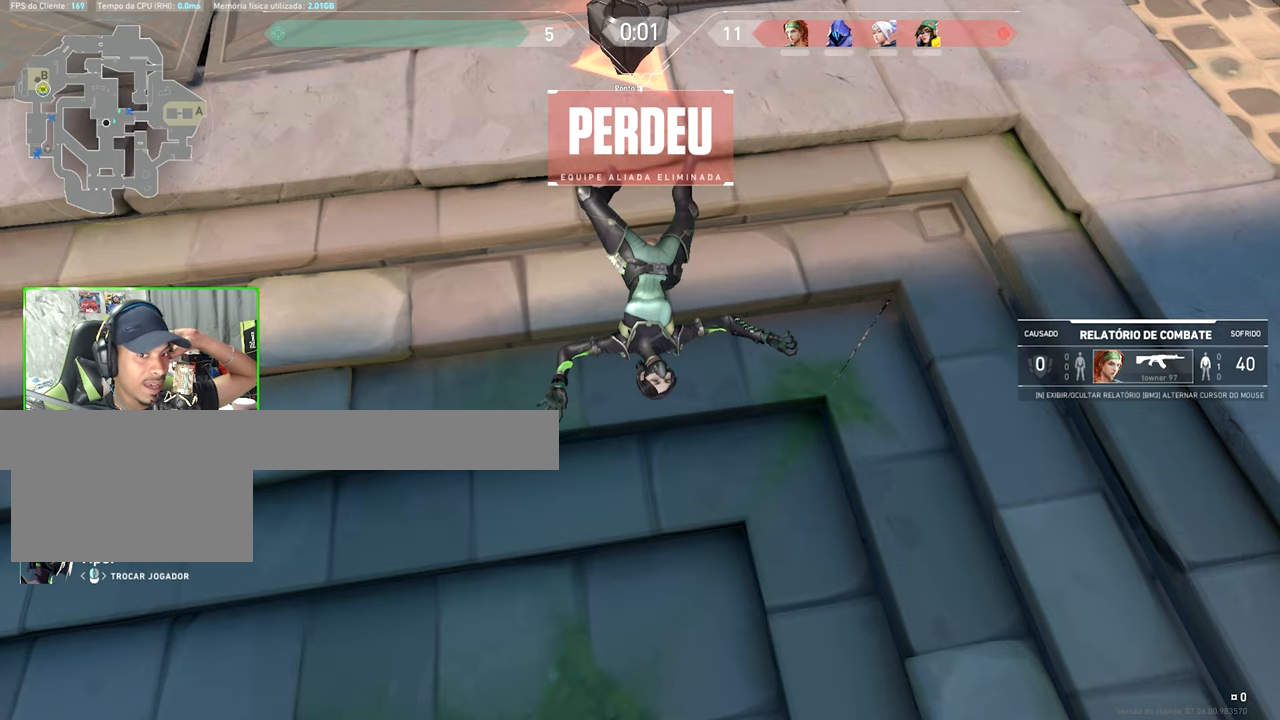
{"keys": ["v"], "mouse": [], "events": []}
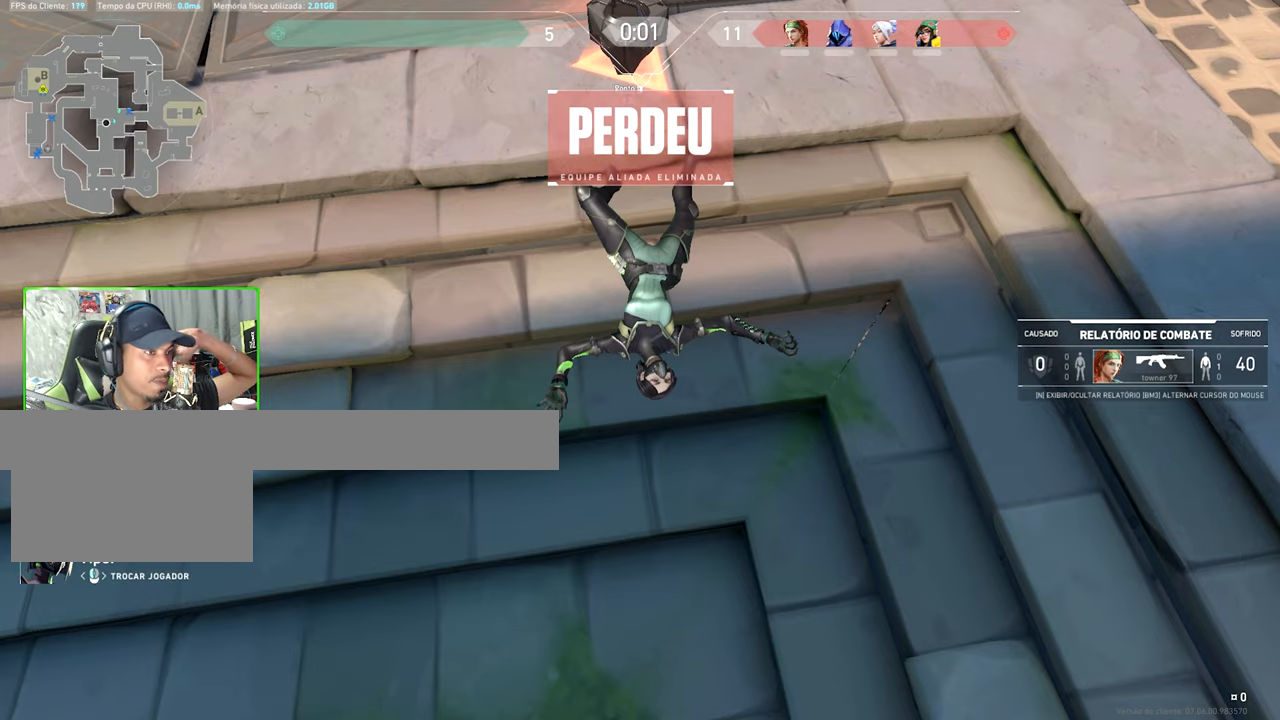
{"keys": ["v"], "mouse": [], "events": []}
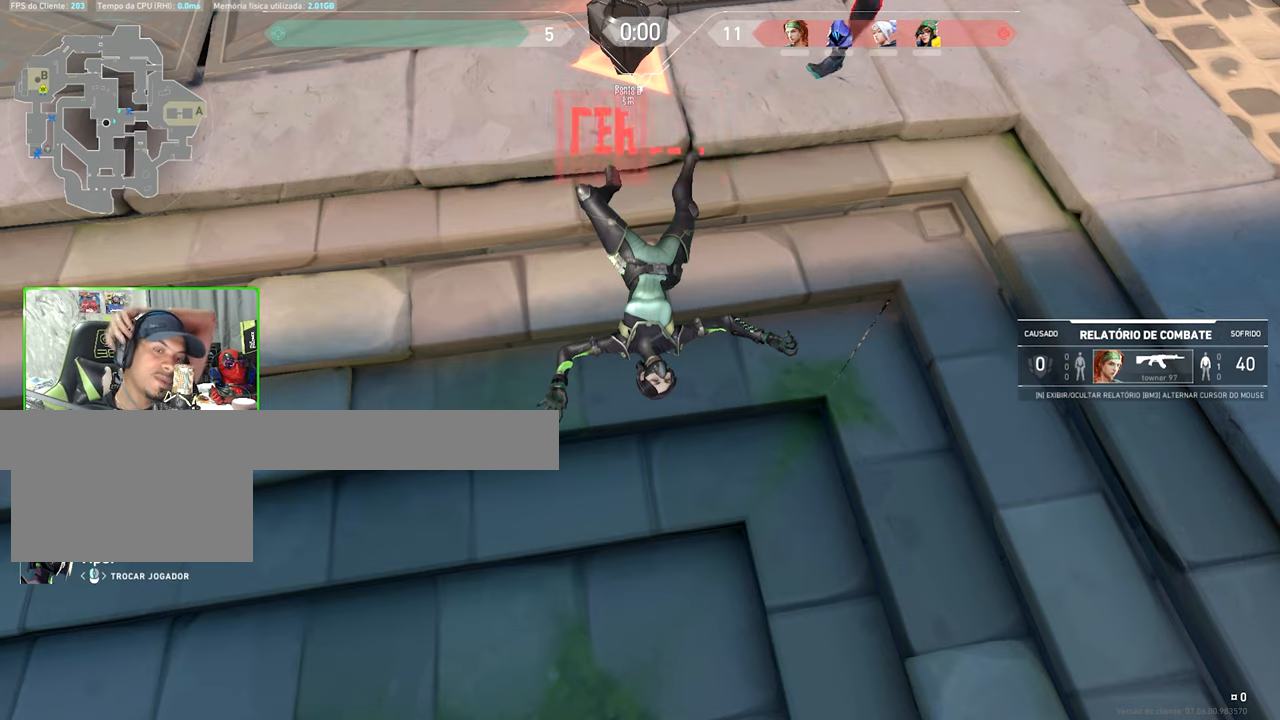
{"keys": ["v"], "mouse": [], "events": []}
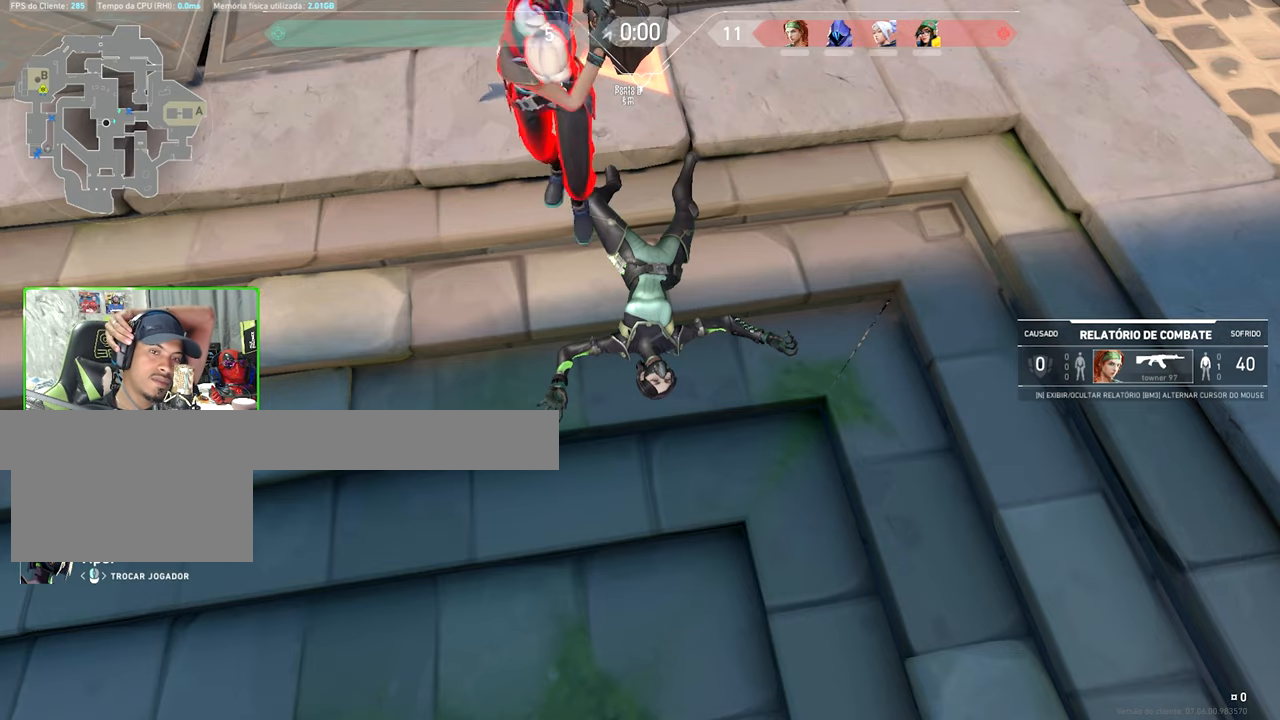
{"keys": [], "mouse": ["wheel"], "events": [[66, "v", "up"], [466, "mouse_wheel", "down"]]}
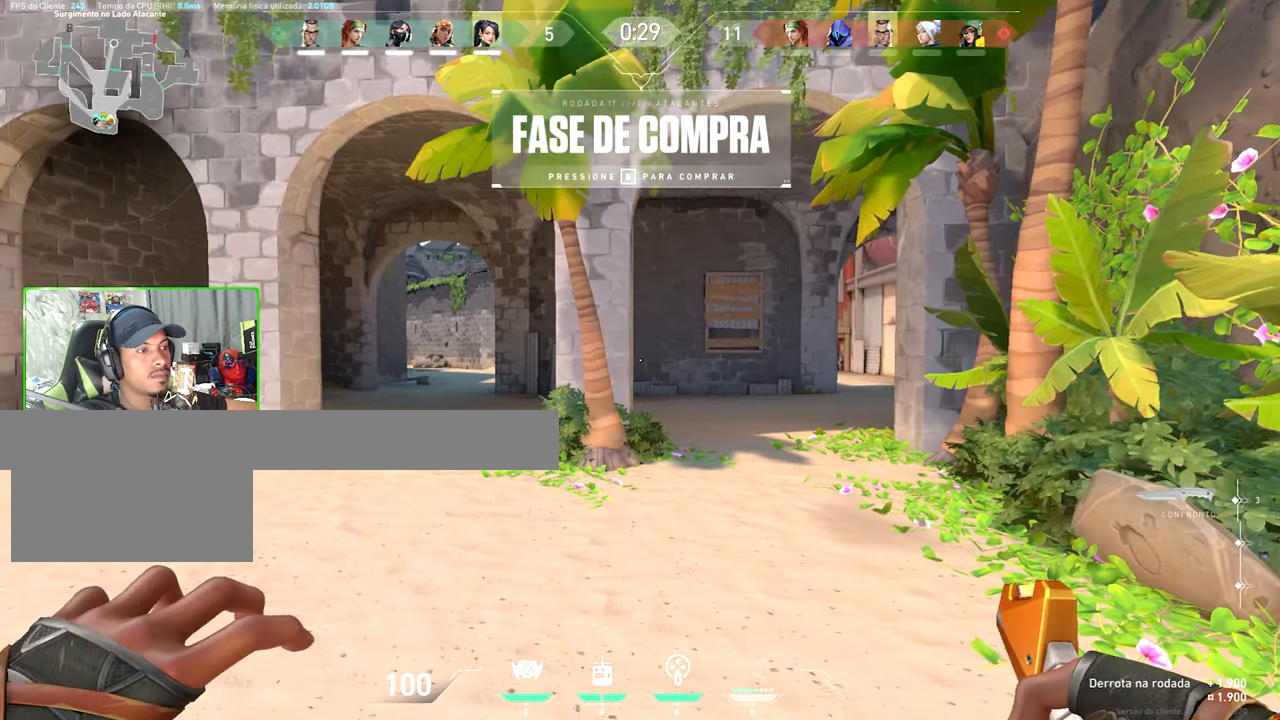
{"keys": ["w"], "mouse": [], "events": [[16, "w", "down"], [66, "mouse_wheel", "up"]]}
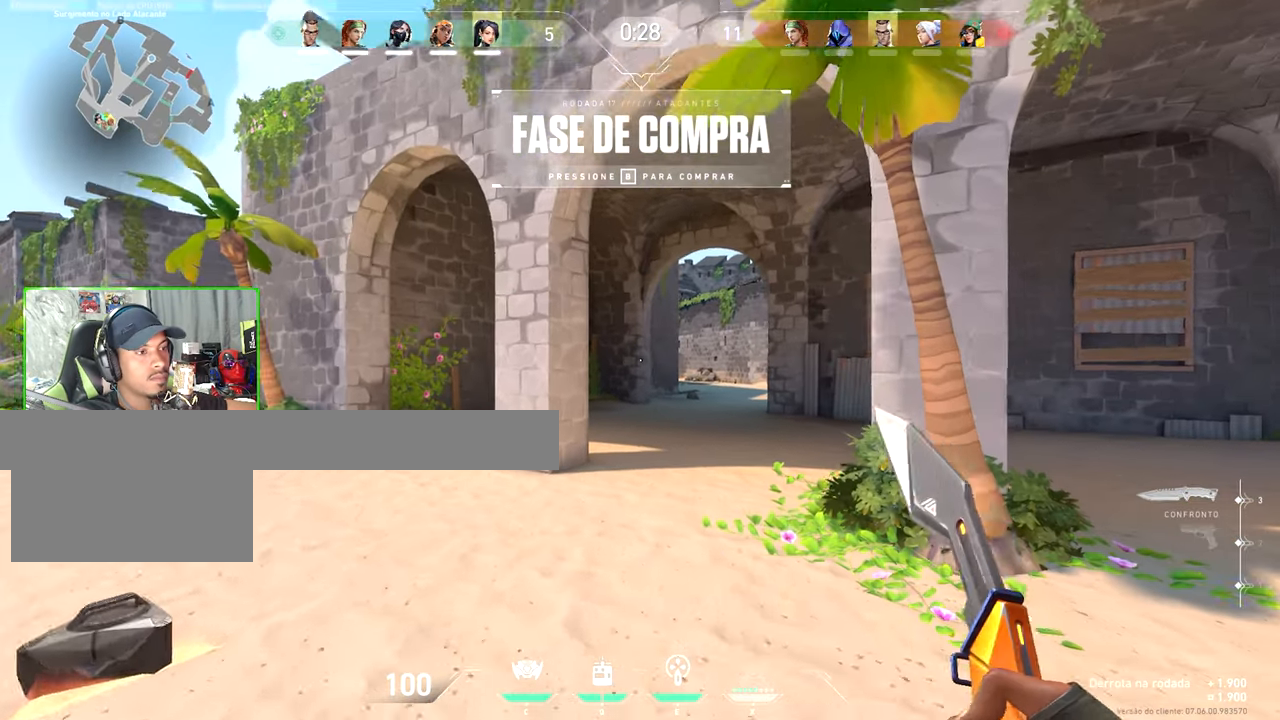
{"keys": ["w"], "mouse": [], "events": []}
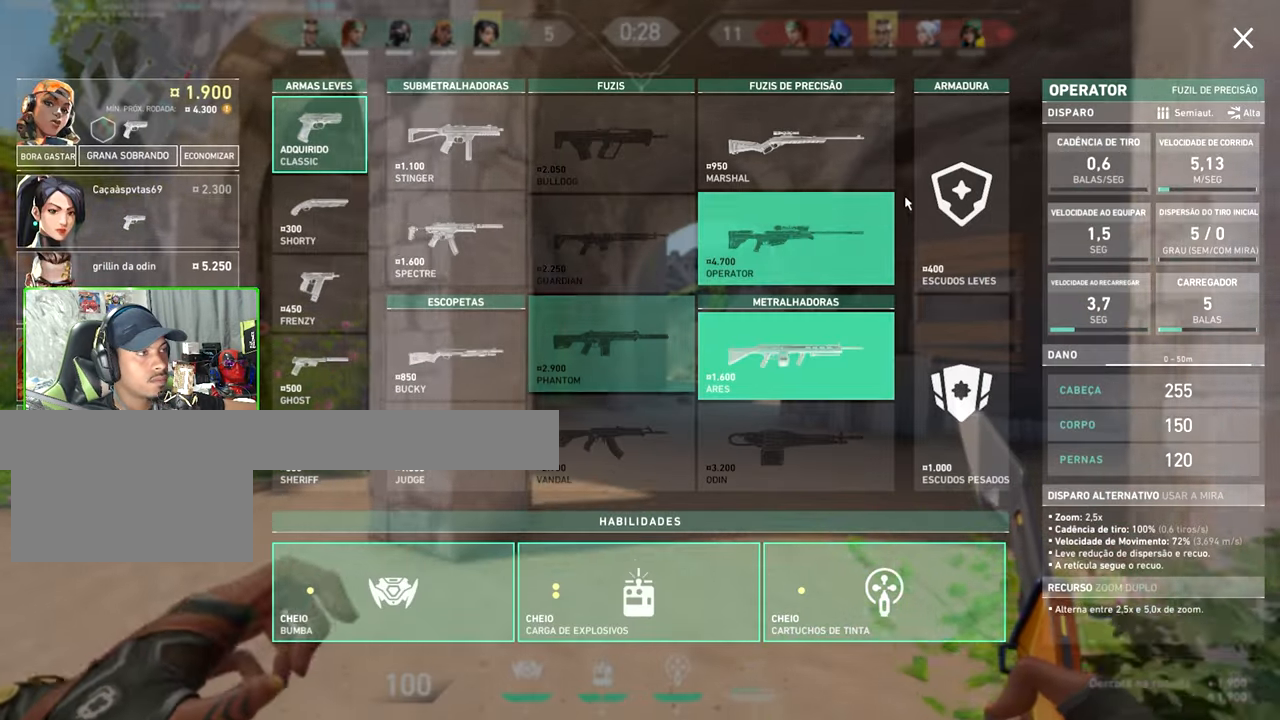
{"keys": ["w"], "mouse": ["left"], "events": [[416, "mouse_left", "down"]]}
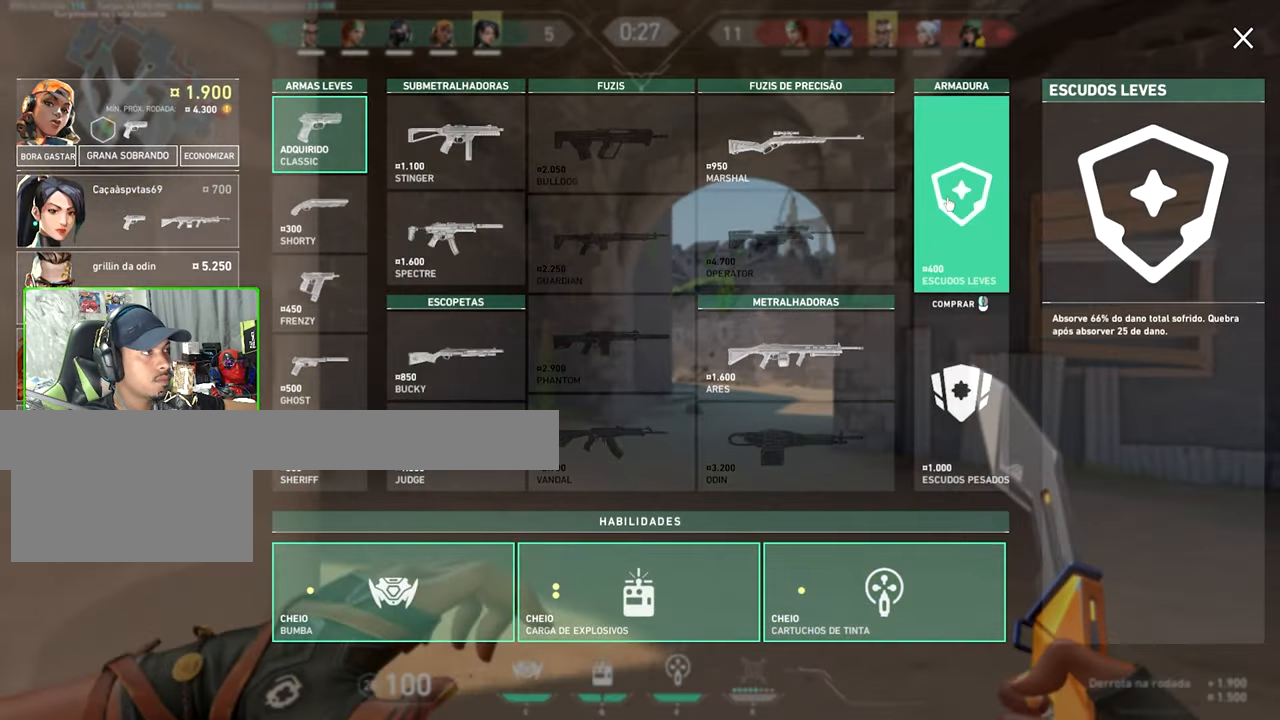
{"keys": ["w"], "mouse": [], "events": [[16, "mouse_left", "up"]]}
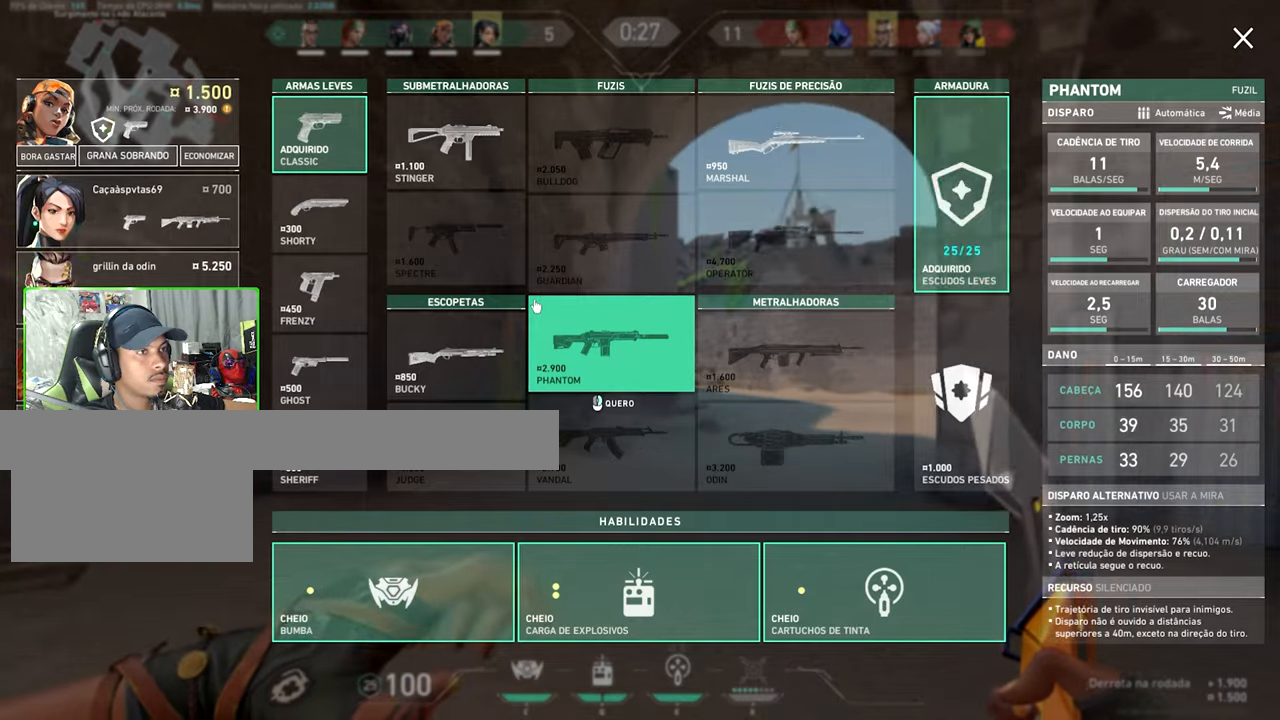
{"keys": ["v", "w"], "mouse": [], "events": [[117, "v", "down"]]}
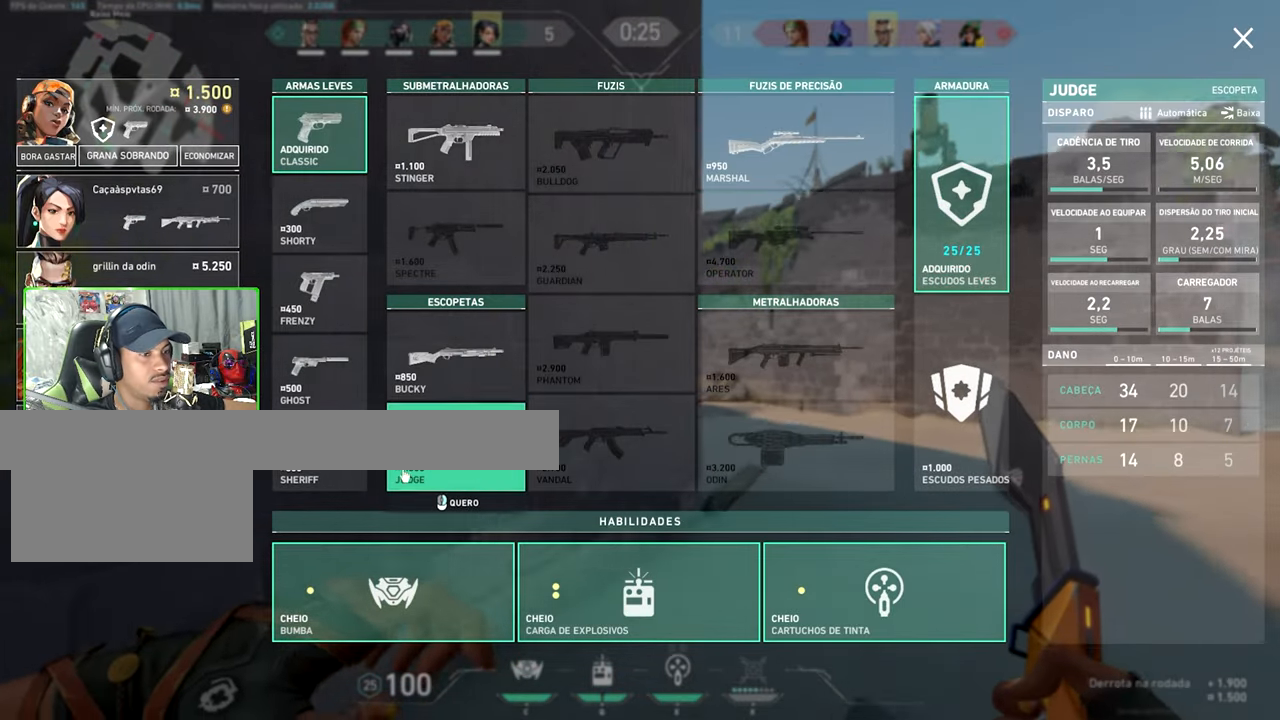
{"keys": ["v", "w"], "mouse": [], "events": []}
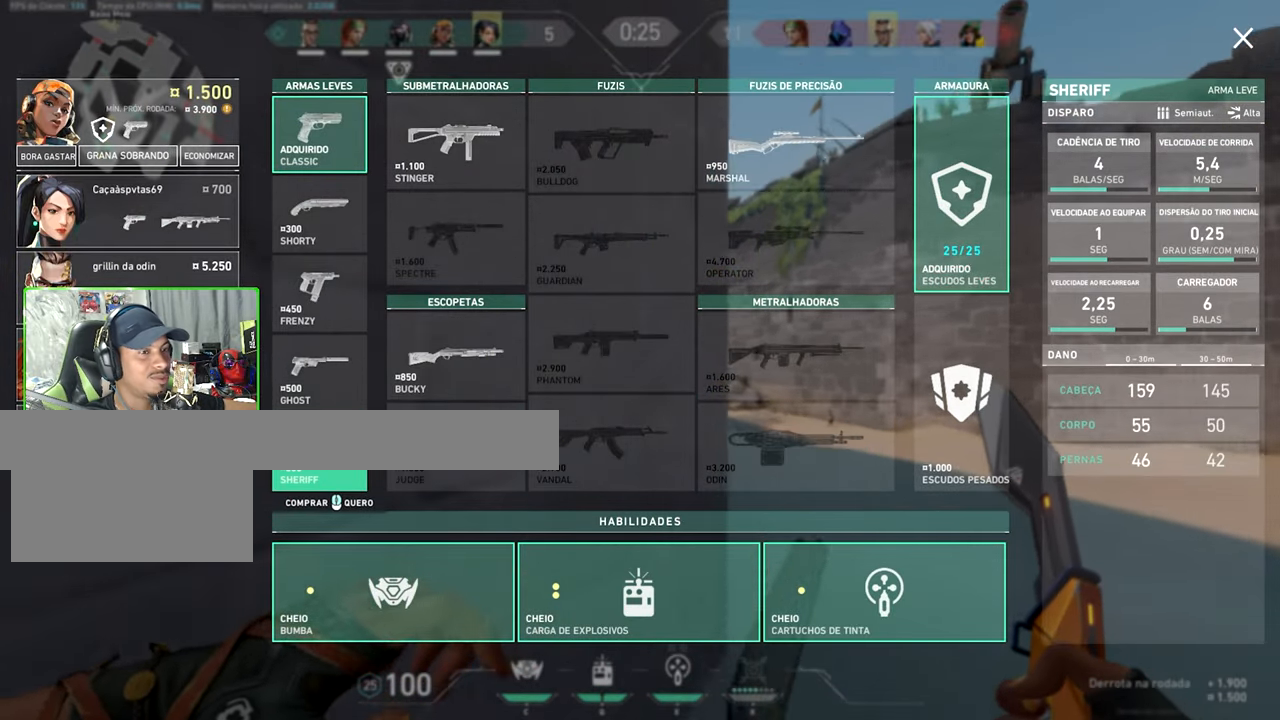
{"keys": ["s", "v"], "mouse": [], "events": [[350, "s", "down"], [350, "w", "up"]]}
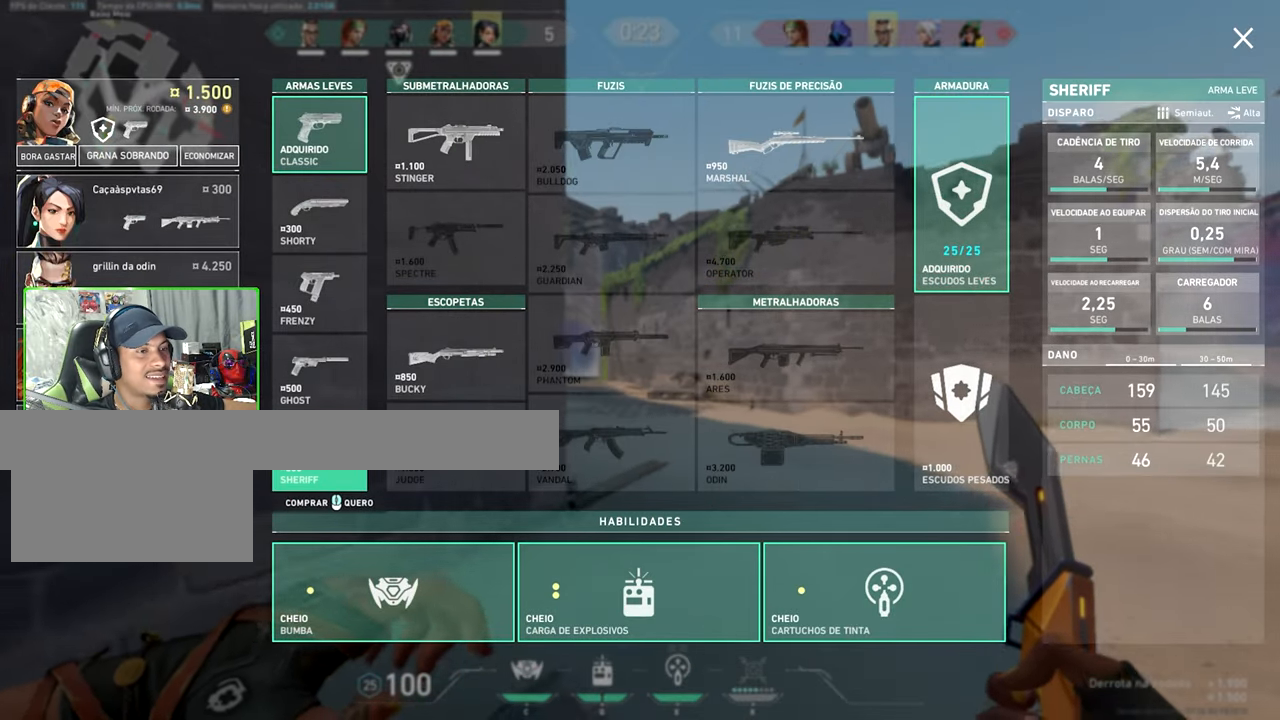
{"keys": ["s", "v"], "mouse": [], "events": [[250, "mouse_left", "down"], [333, "mouse_left", "up"]]}
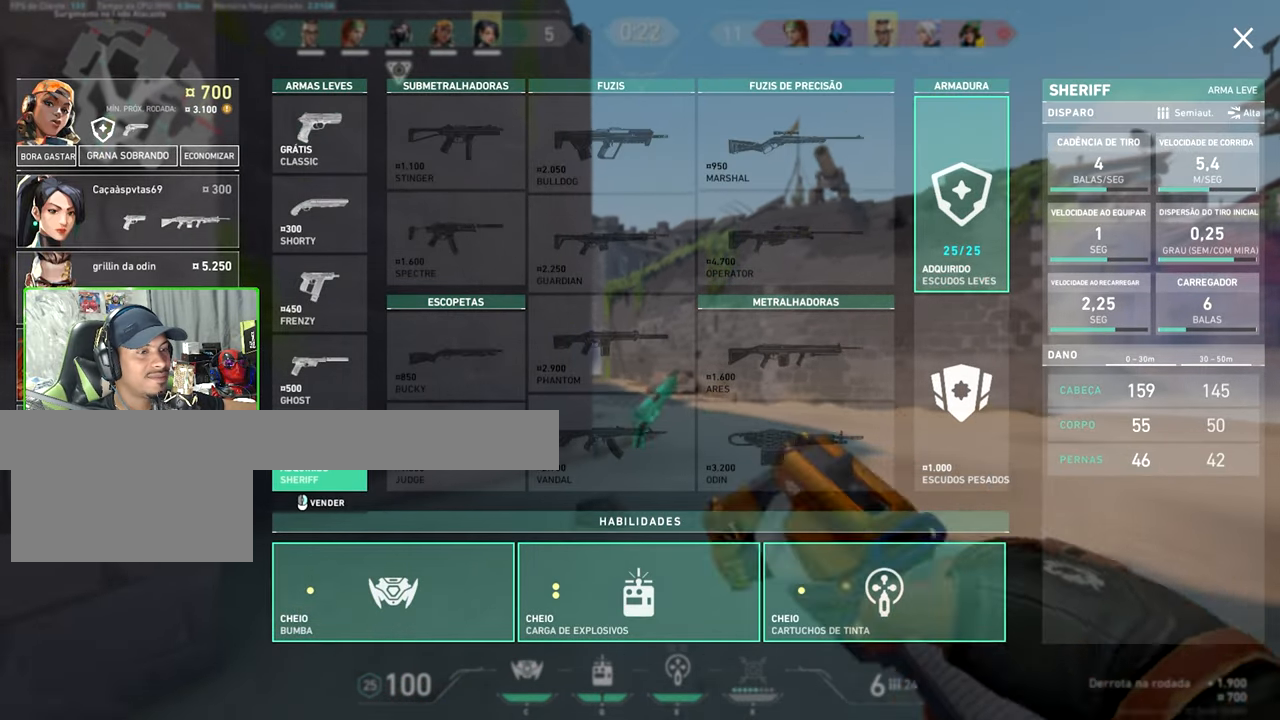
{"keys": ["v"], "mouse": [], "events": [[233, "s", "up"], [233, "v", "up"], [267, "v", "down"]]}
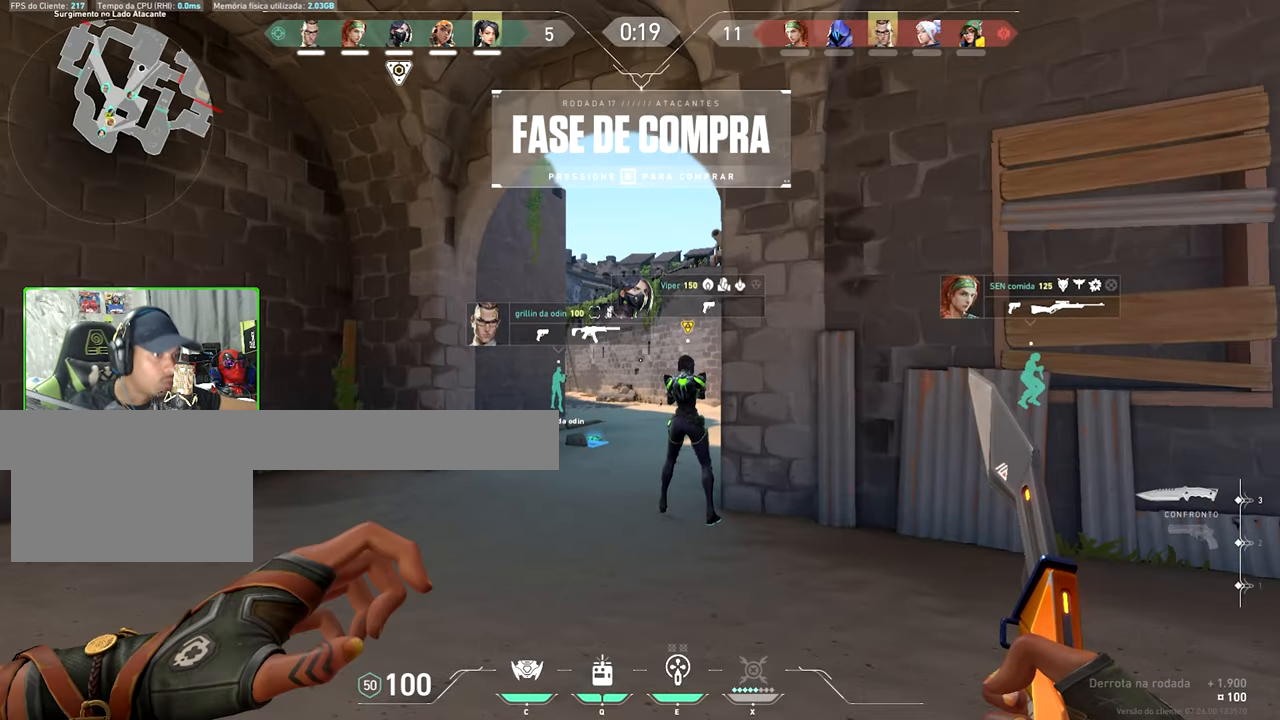
{"keys": ["v"], "mouse": [], "events": []}
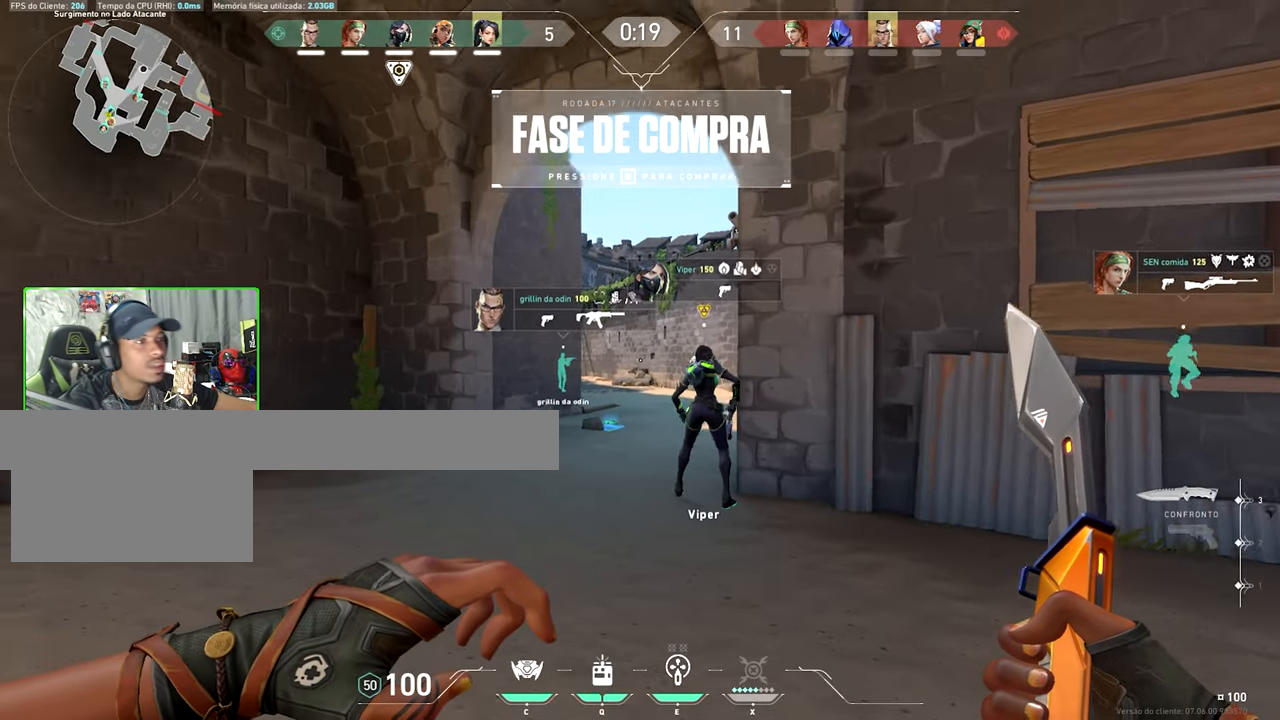
{"keys": ["v"], "mouse": [], "events": []}
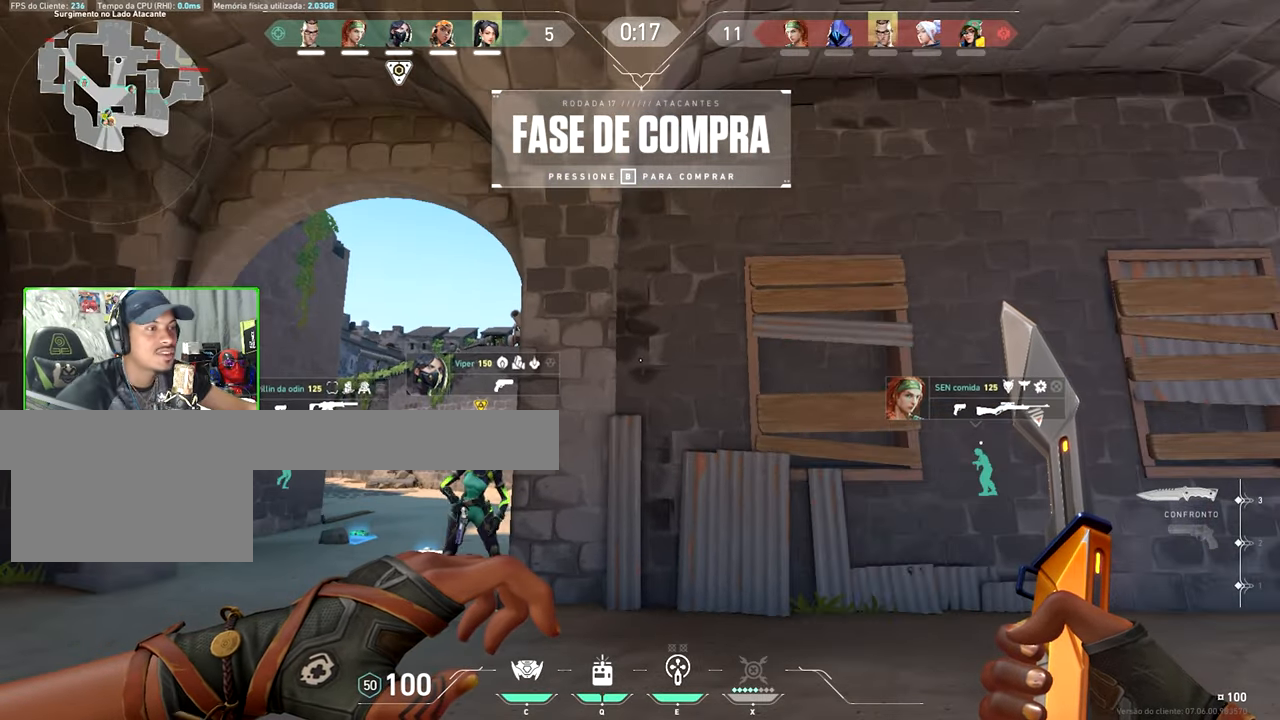
{"keys": ["v"], "mouse": [], "events": []}